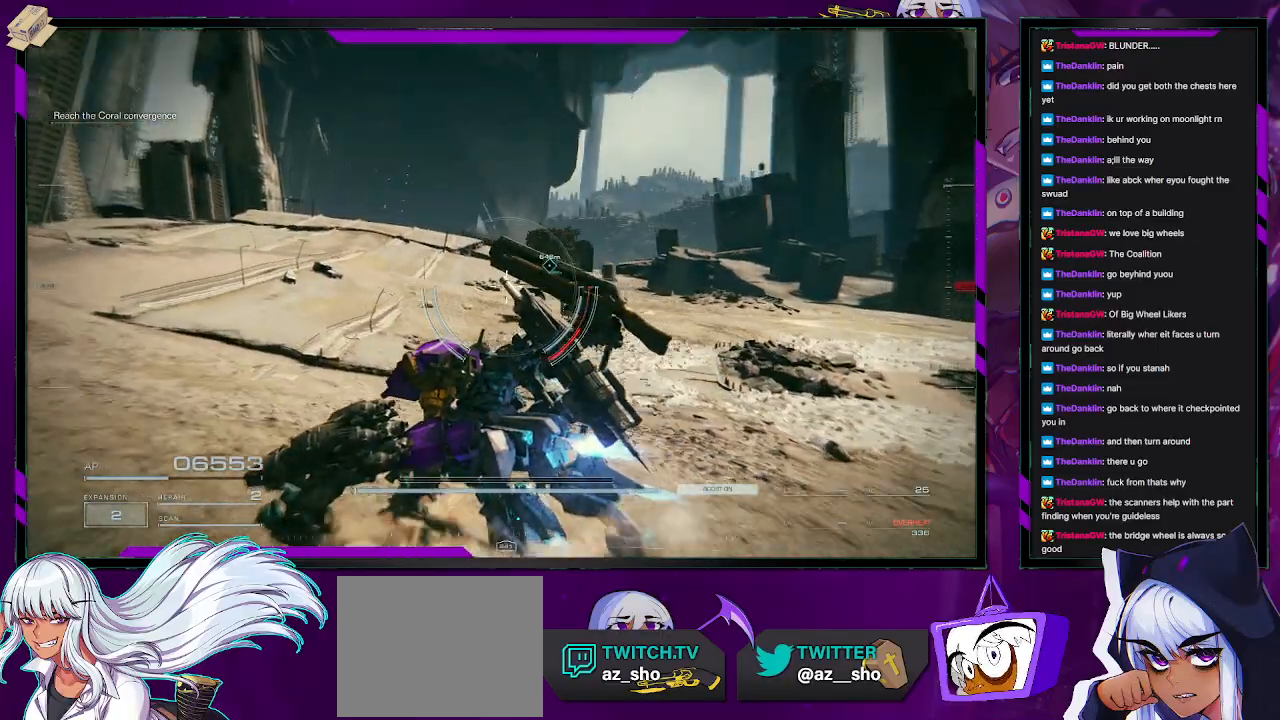
Gameplay with a controller (Xbox layout); each line is a JSON object with the inputs held at the frame after it. "events" lists button and stick changes between this image and that frame as [ms after this image, input, new state], when the widget could be followed in between.
{"buttons": [], "left_stick": "up-left", "right_stick": "right", "events": [[450, "right_stick", "right"]]}
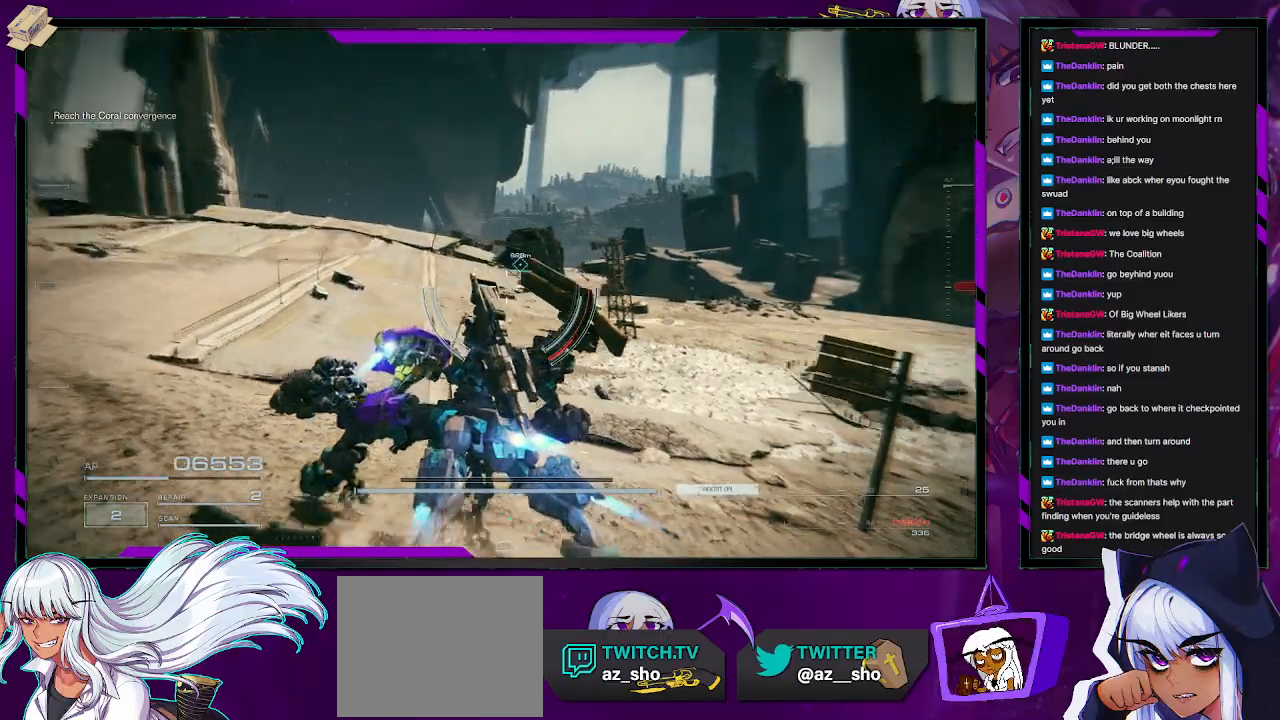
{"buttons": [], "left_stick": "up-left", "right_stick": "down-right", "events": [[367, "right_stick", "center"], [500, "right_stick", "down-right"]]}
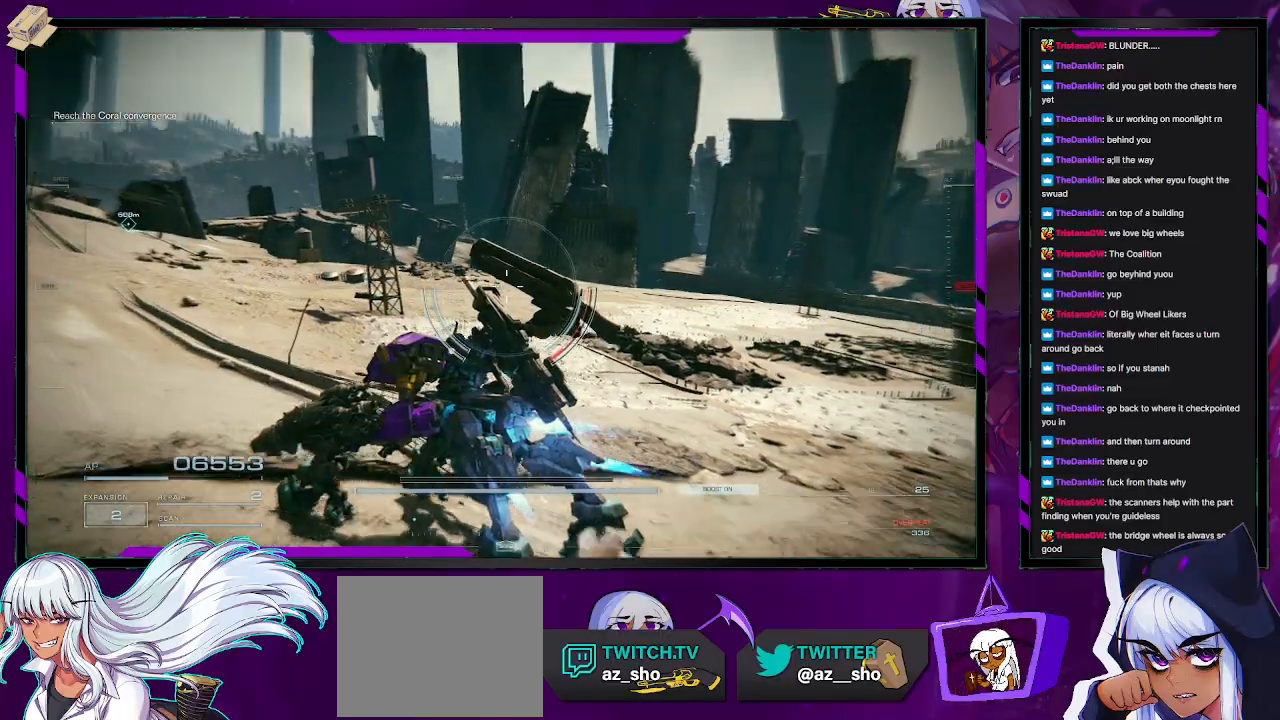
{"buttons": [], "left_stick": "down-left", "right_stick": "right", "events": [[17, "right_stick", "right"], [217, "left_stick", "left"], [417, "left_stick", "down-left"]]}
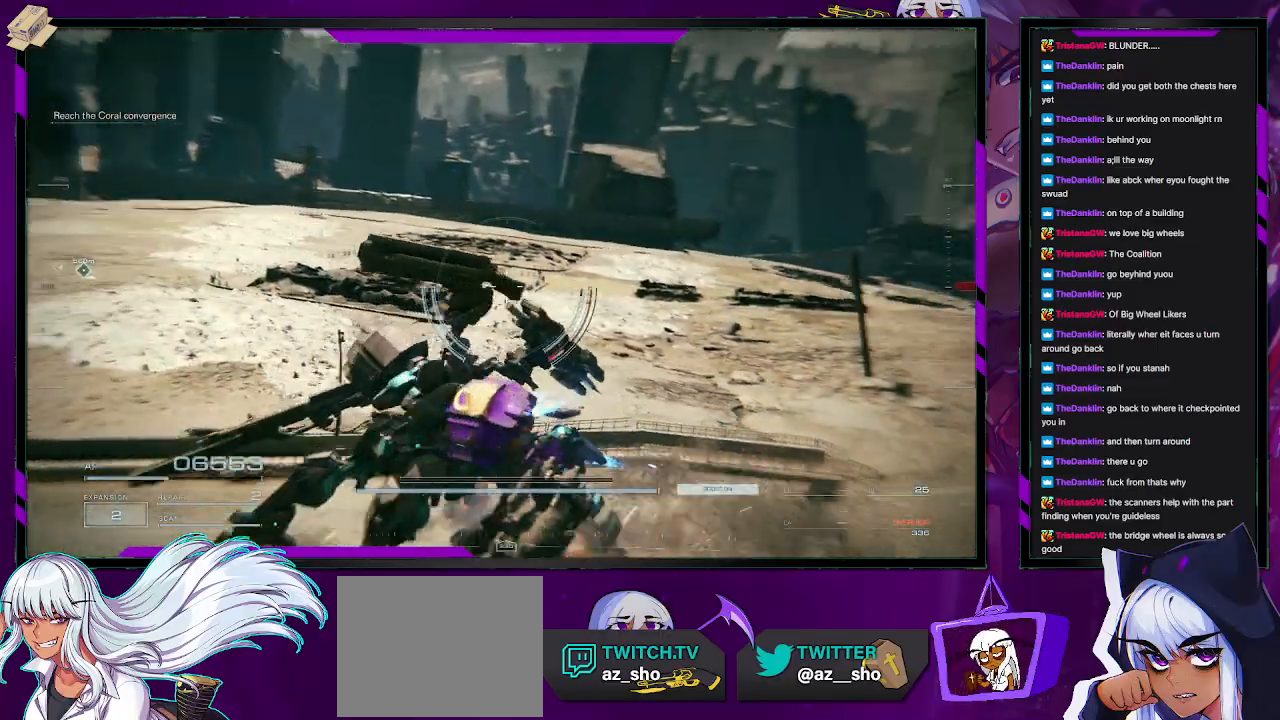
{"buttons": [], "left_stick": "down-left", "right_stick": "right", "events": [[133, "right_stick", "center"], [183, "right_stick", "right"]]}
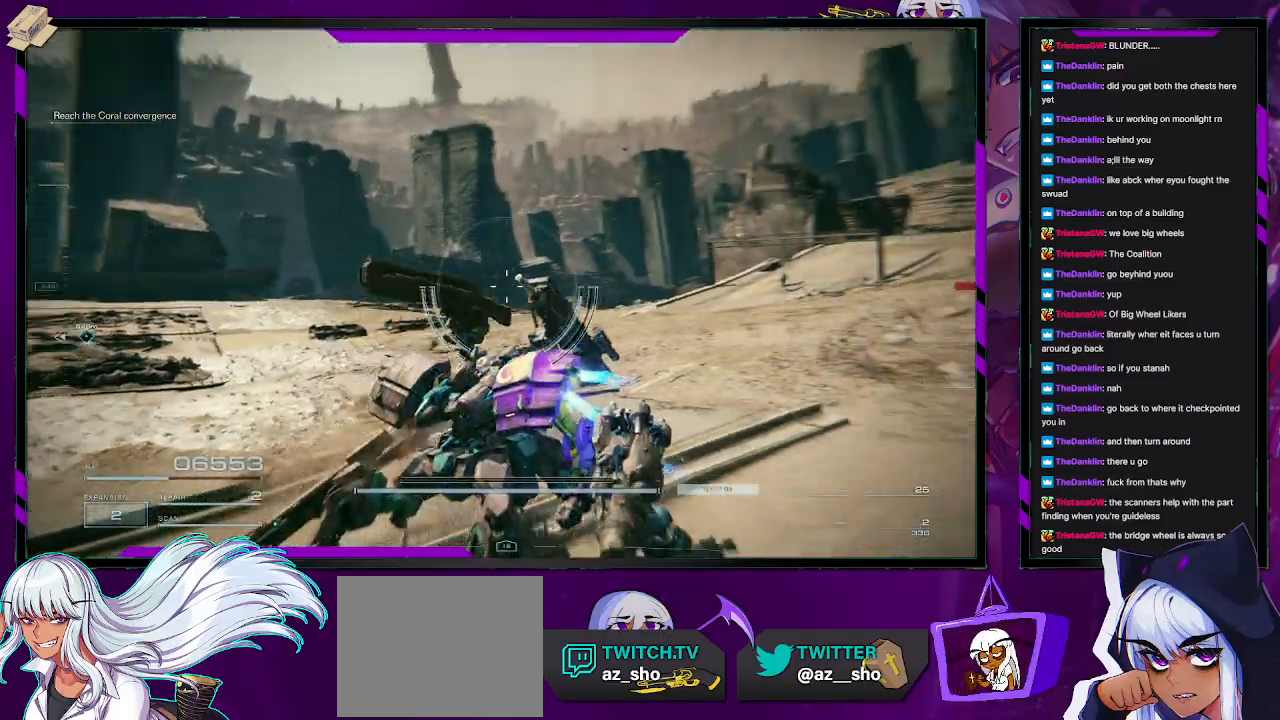
{"buttons": [], "left_stick": "down-left", "right_stick": "center", "events": [[333, "right_stick", "center"]]}
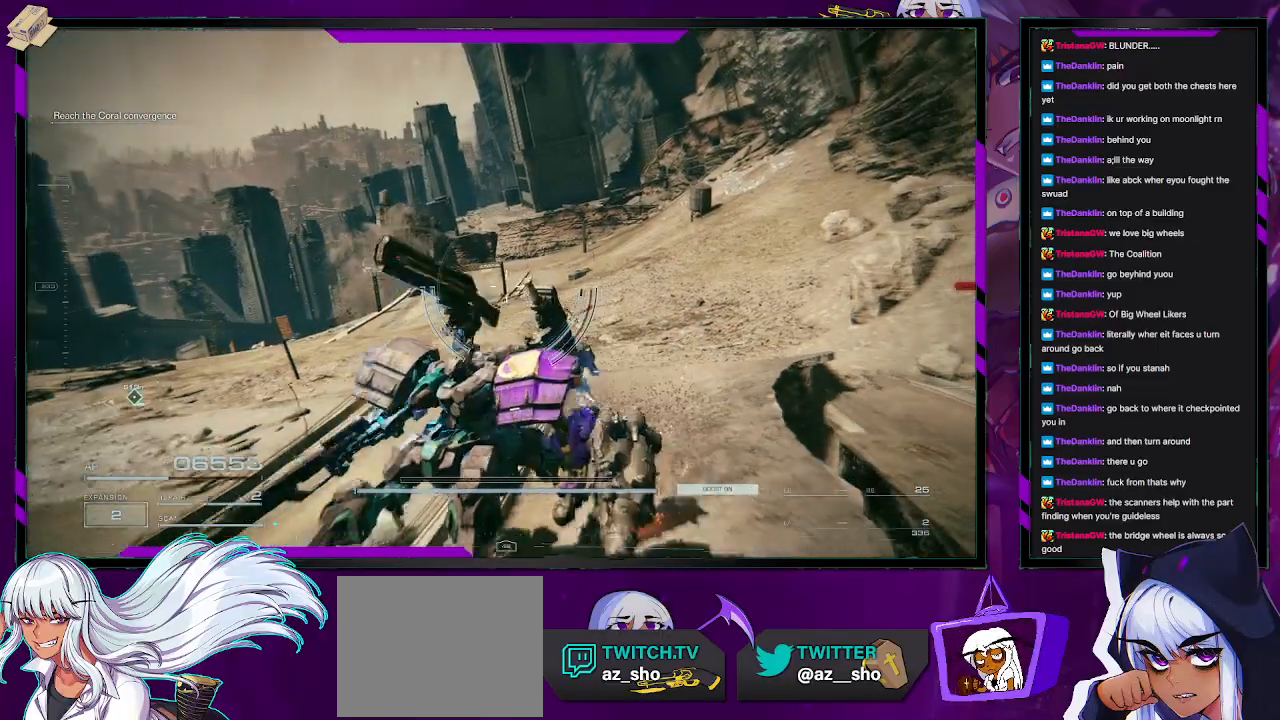
{"buttons": [], "left_stick": "left", "right_stick": "left", "events": [[233, "right_stick", "left"], [500, "left_stick", "left"]]}
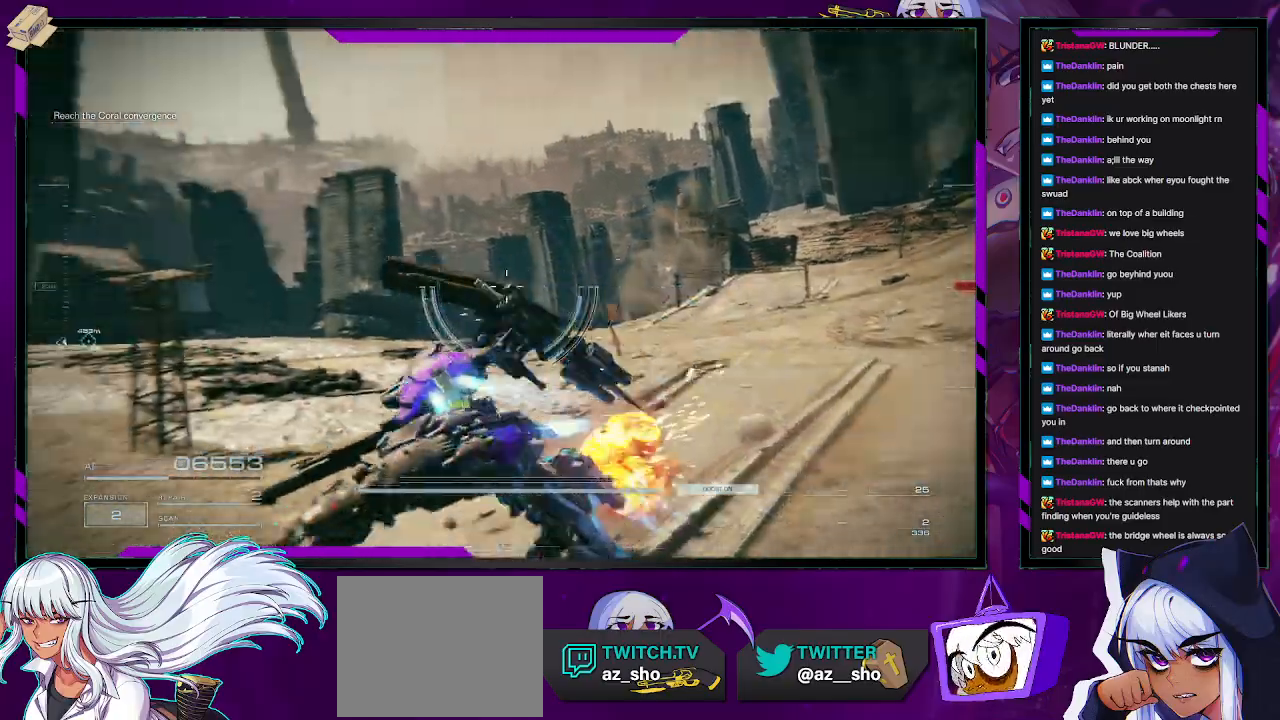
{"buttons": [], "left_stick": "up-left", "right_stick": "left", "events": [[467, "left_stick", "up-left"]]}
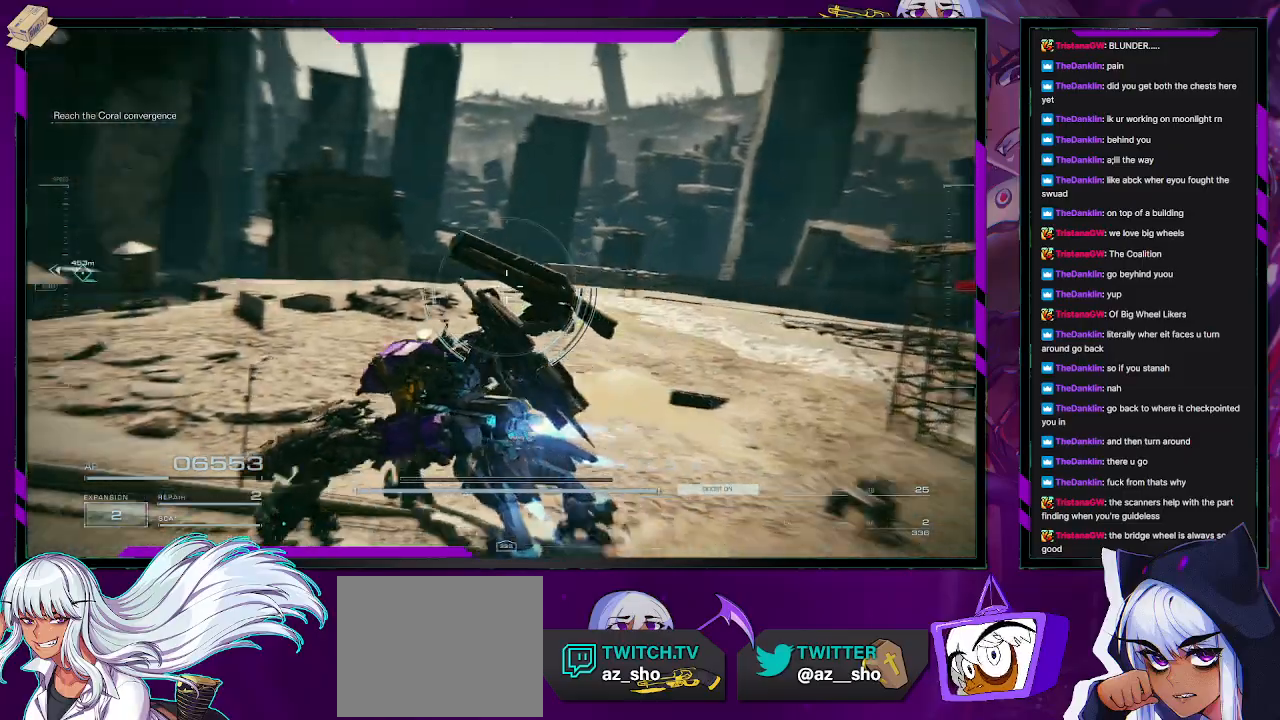
{"buttons": [], "left_stick": "up-left", "right_stick": "left", "events": []}
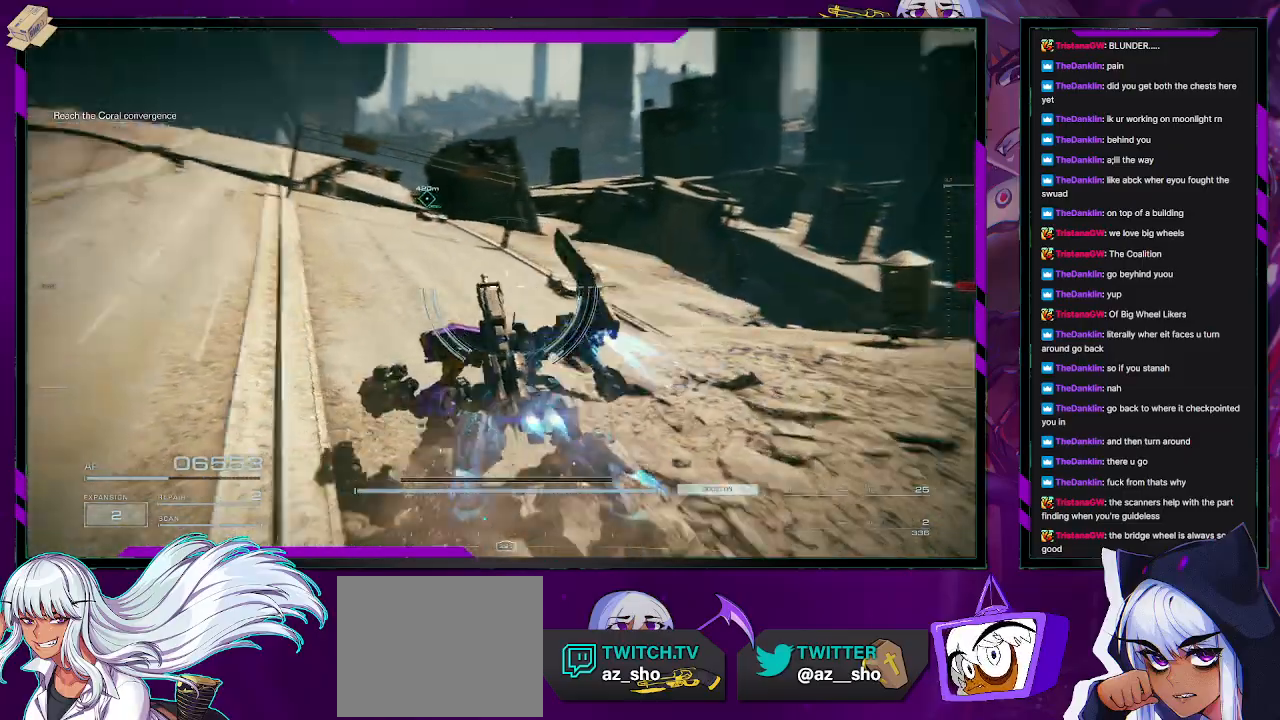
{"buttons": [], "left_stick": "up", "right_stick": "center", "events": [[83, "left_stick", "up"], [150, "right_stick", "center"]]}
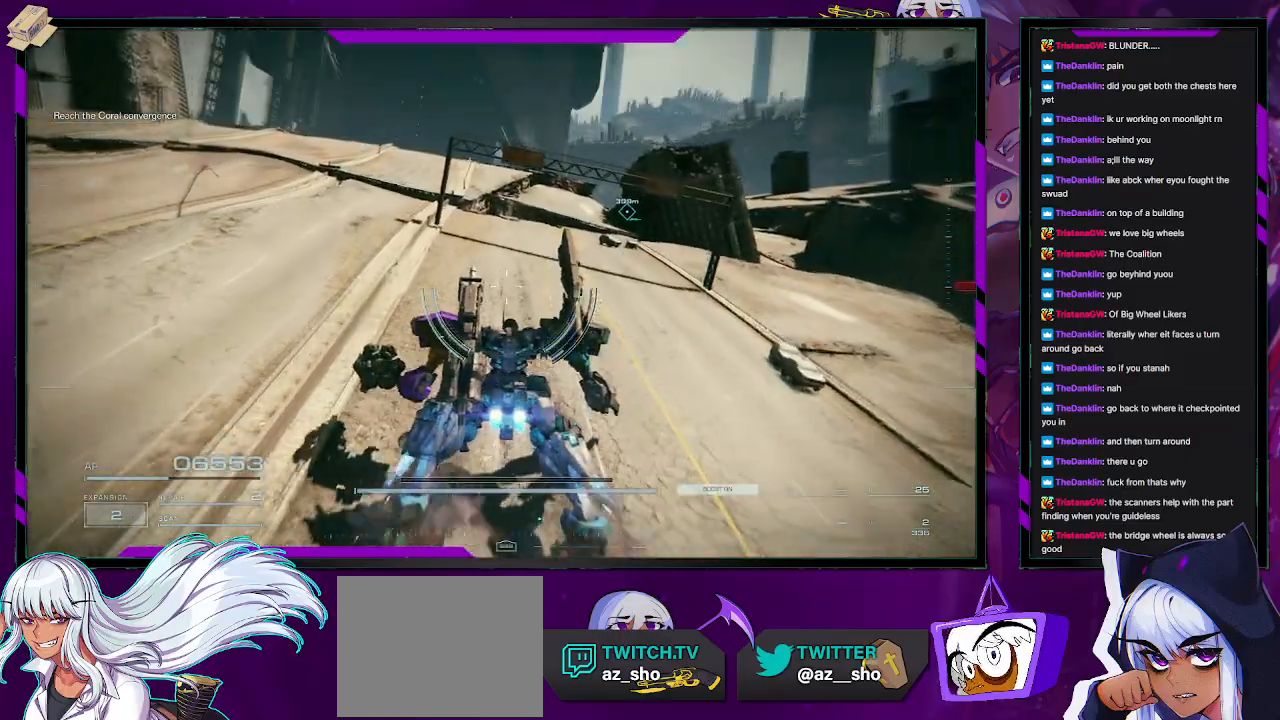
{"buttons": [], "left_stick": "up", "right_stick": "center", "events": [[167, "right_stick", "left"], [450, "right_stick", "center"]]}
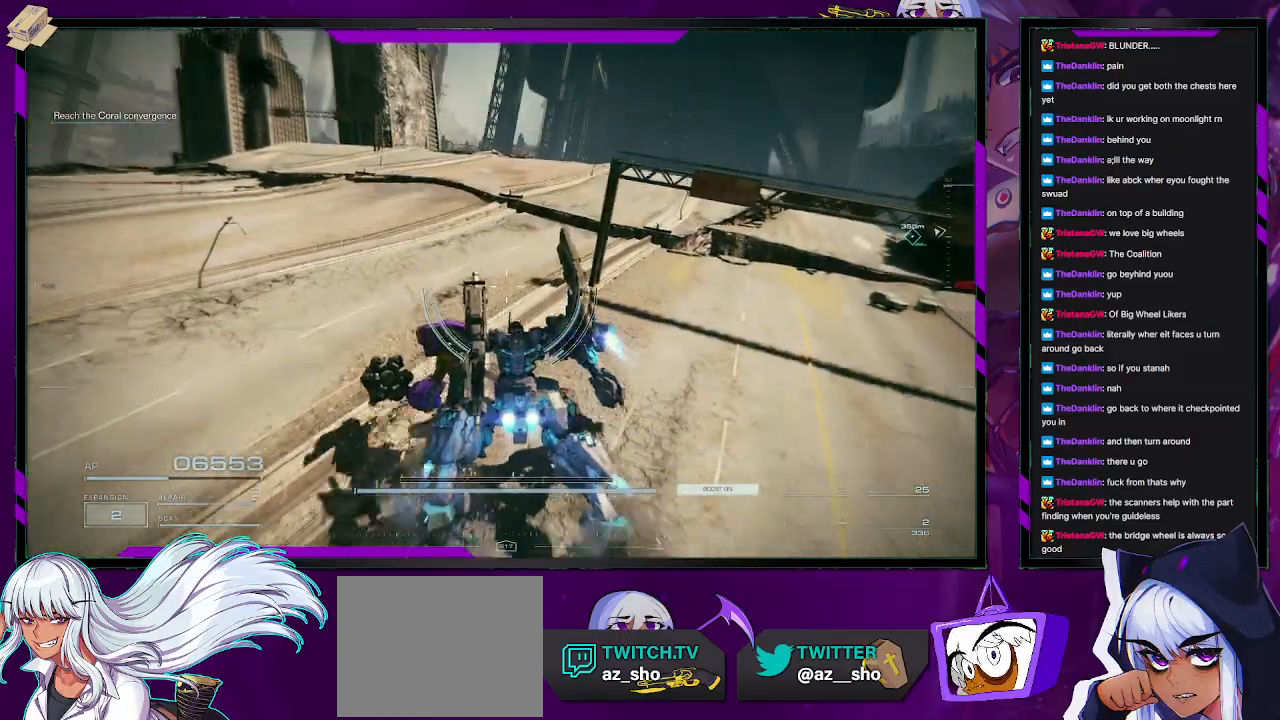
{"buttons": [], "left_stick": "up-right", "right_stick": "center", "events": [[483, "left_stick", "up-right"]]}
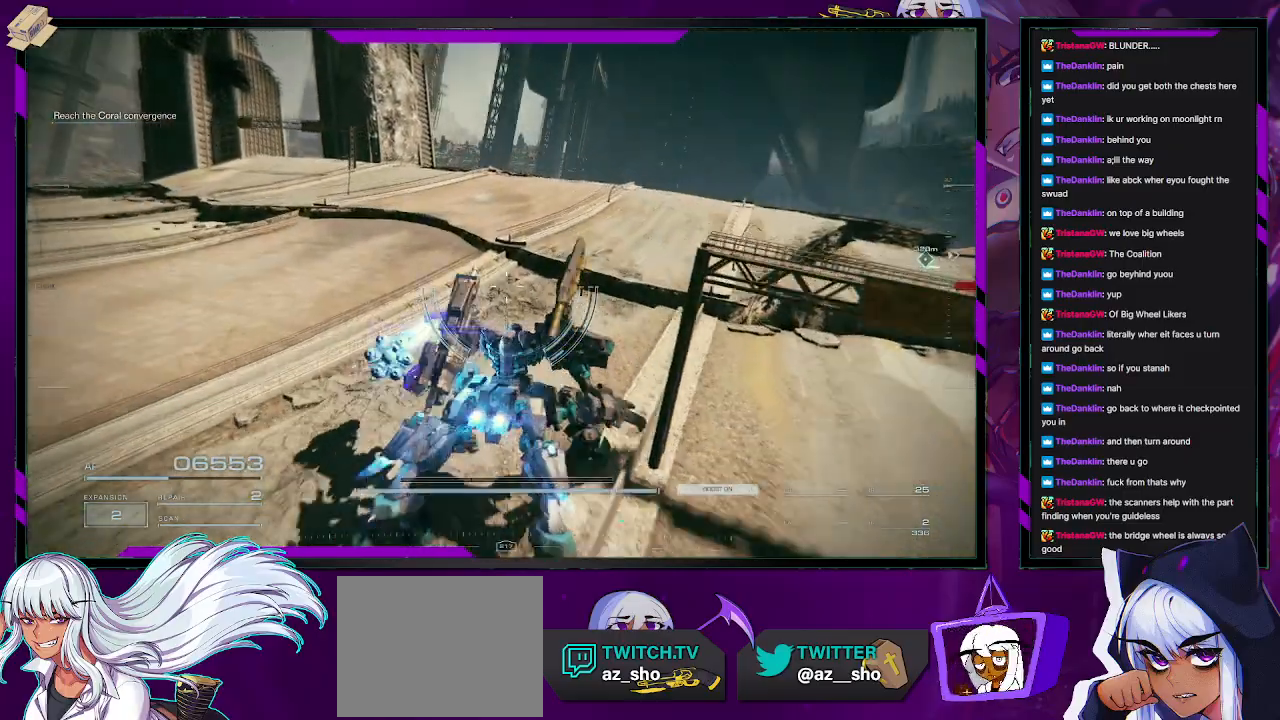
{"buttons": [], "left_stick": "up-right", "right_stick": "center", "events": [[83, "right_stick", "left"], [233, "right_stick", "down-left"], [483, "right_stick", "center"]]}
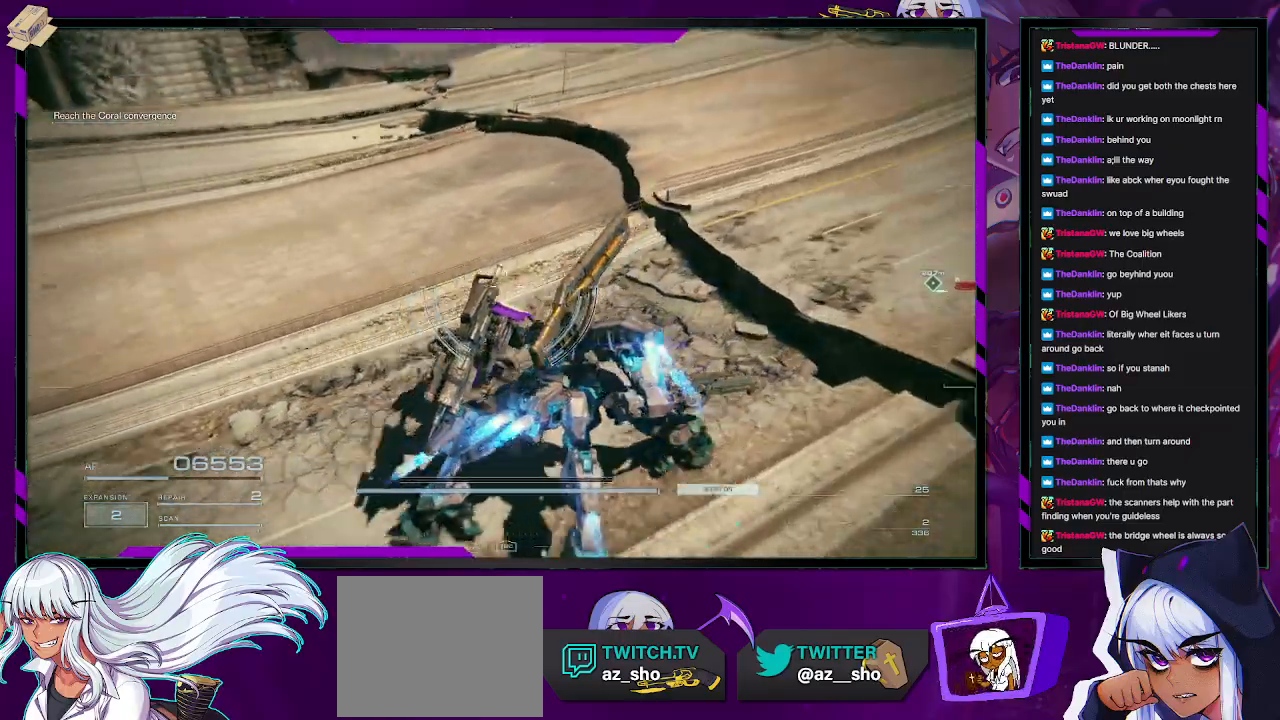
{"buttons": [], "left_stick": "up-right", "right_stick": "right", "events": [[500, "right_stick", "right"]]}
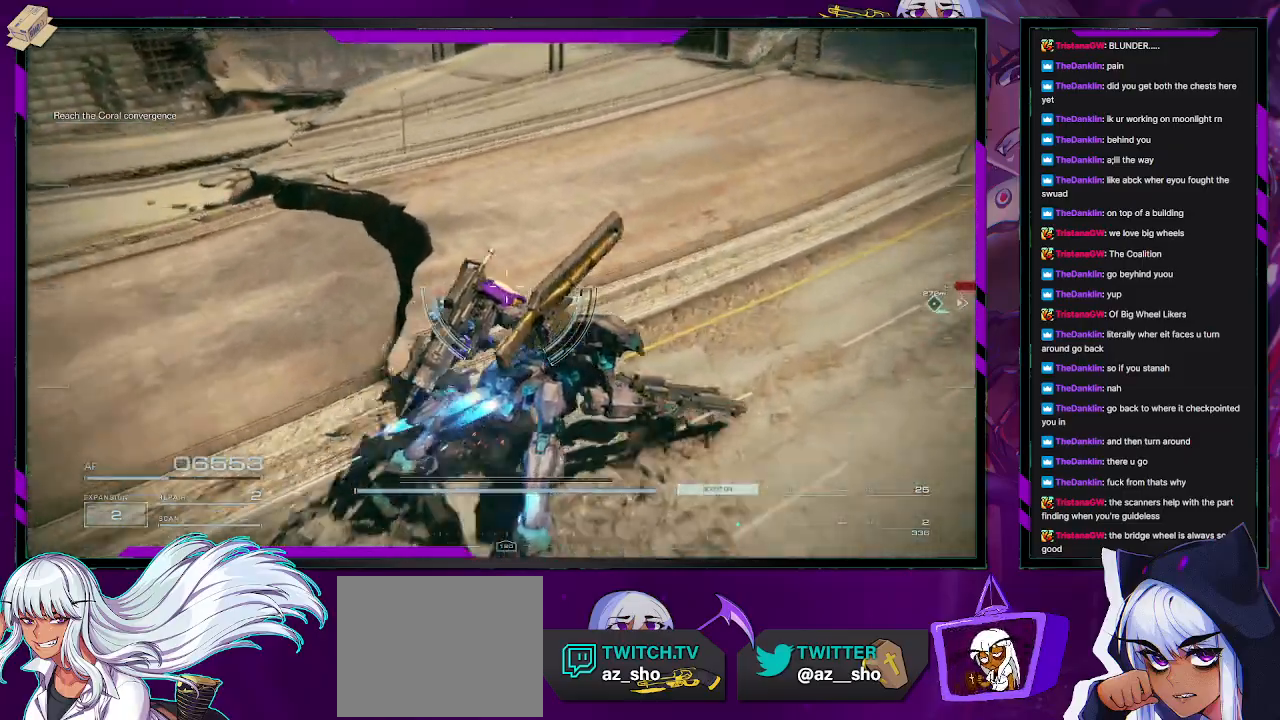
{"buttons": [], "left_stick": "up-right", "right_stick": "down-right", "events": [[450, "right_stick", "down-right"]]}
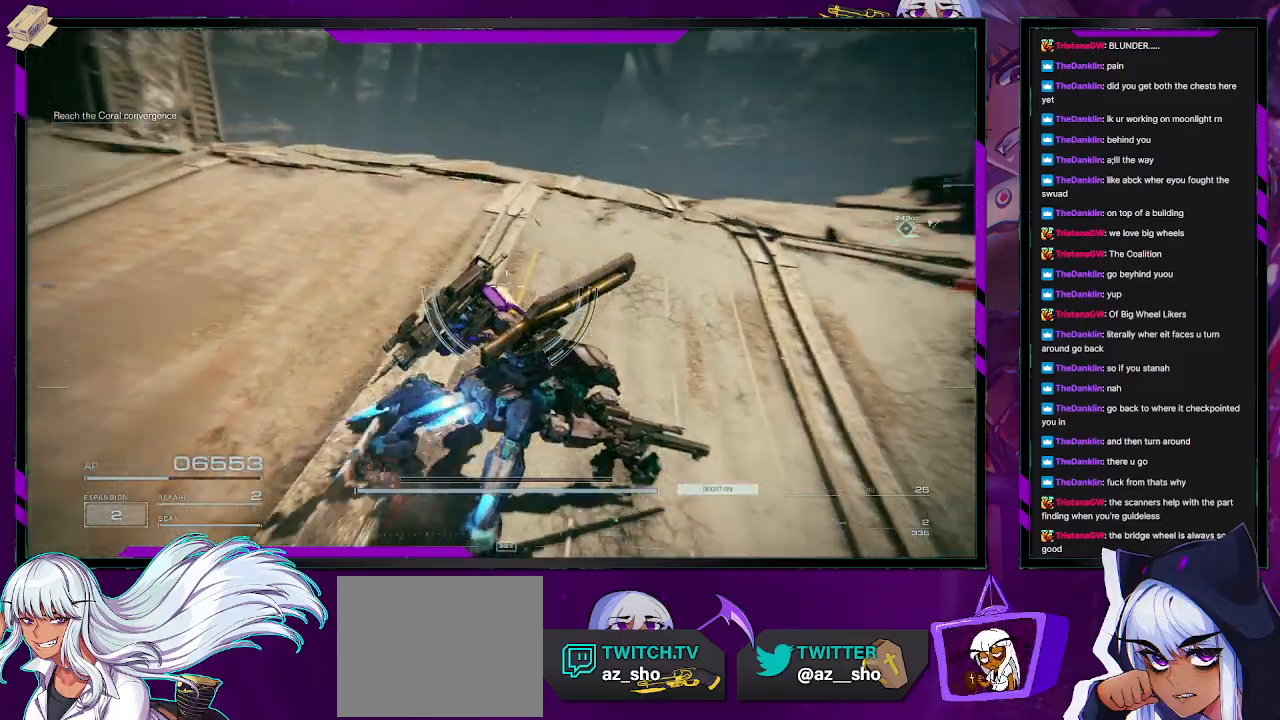
{"buttons": [], "left_stick": "up", "right_stick": "center", "events": [[100, "left_stick", "up"], [217, "right_stick", "center"]]}
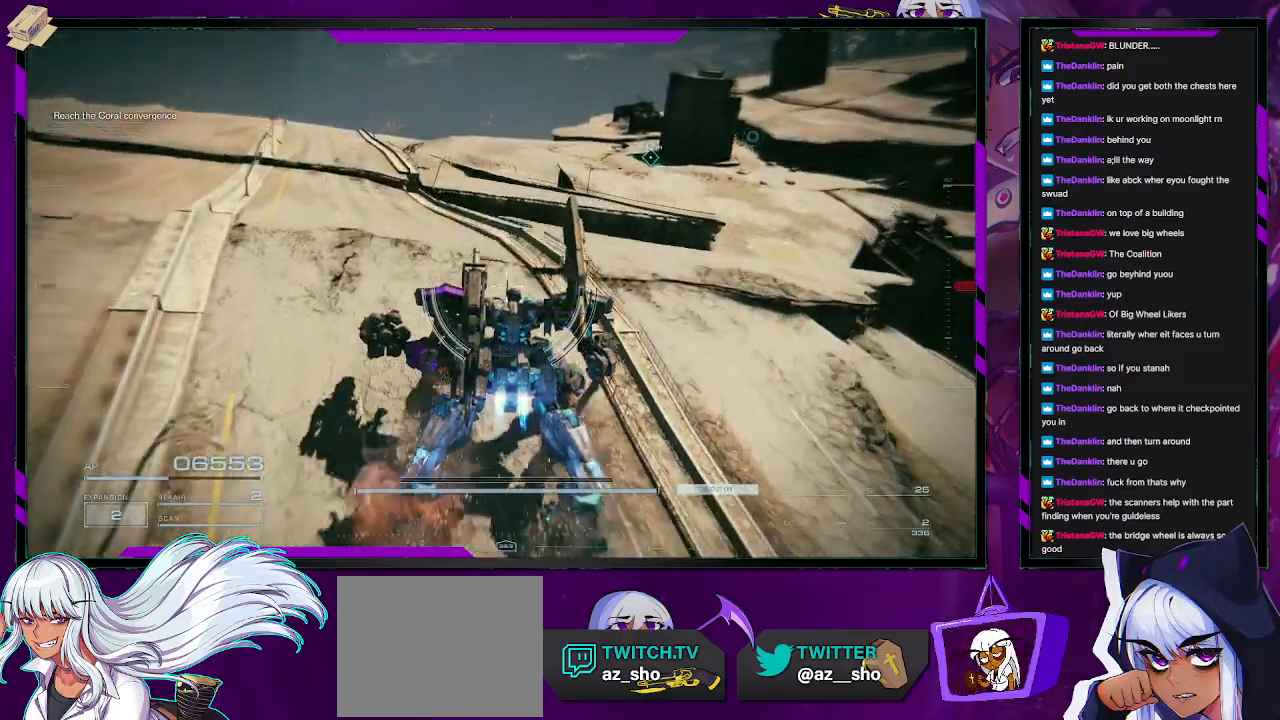
{"buttons": [], "left_stick": "up", "right_stick": "center", "events": [[183, "right_stick", "right"], [433, "right_stick", "center"]]}
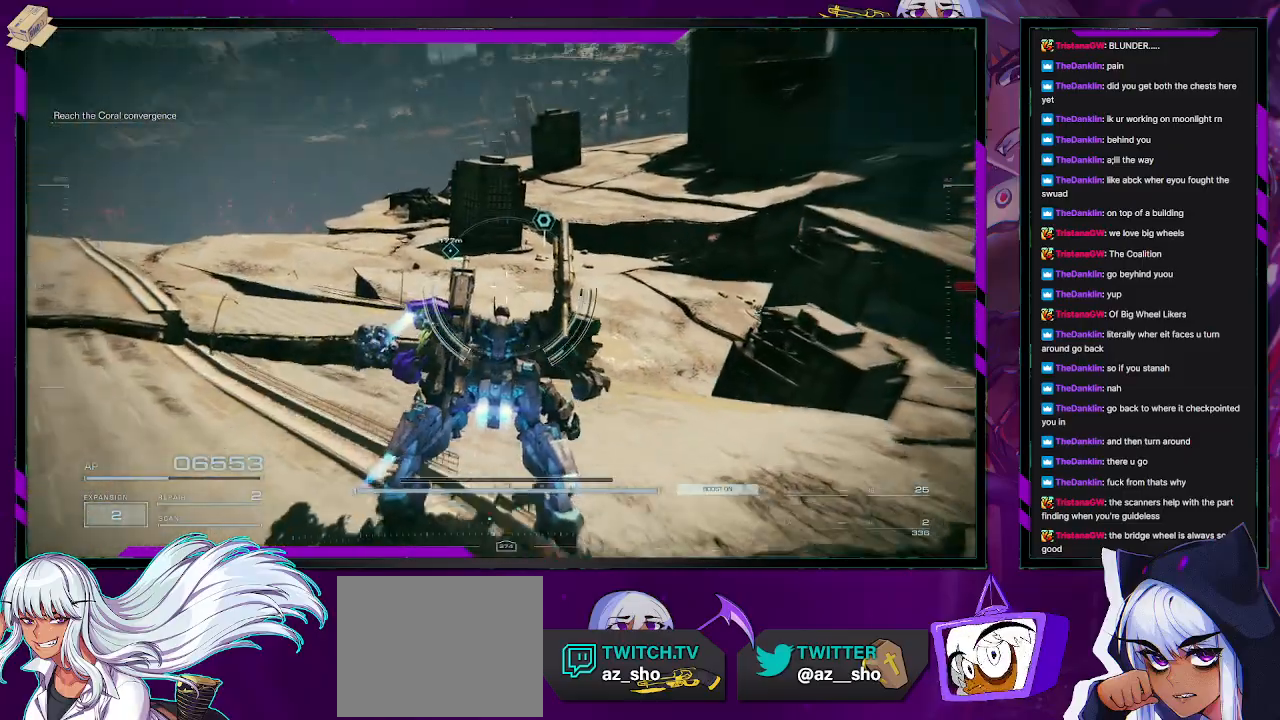
{"buttons": [], "left_stick": "up", "right_stick": "center", "events": []}
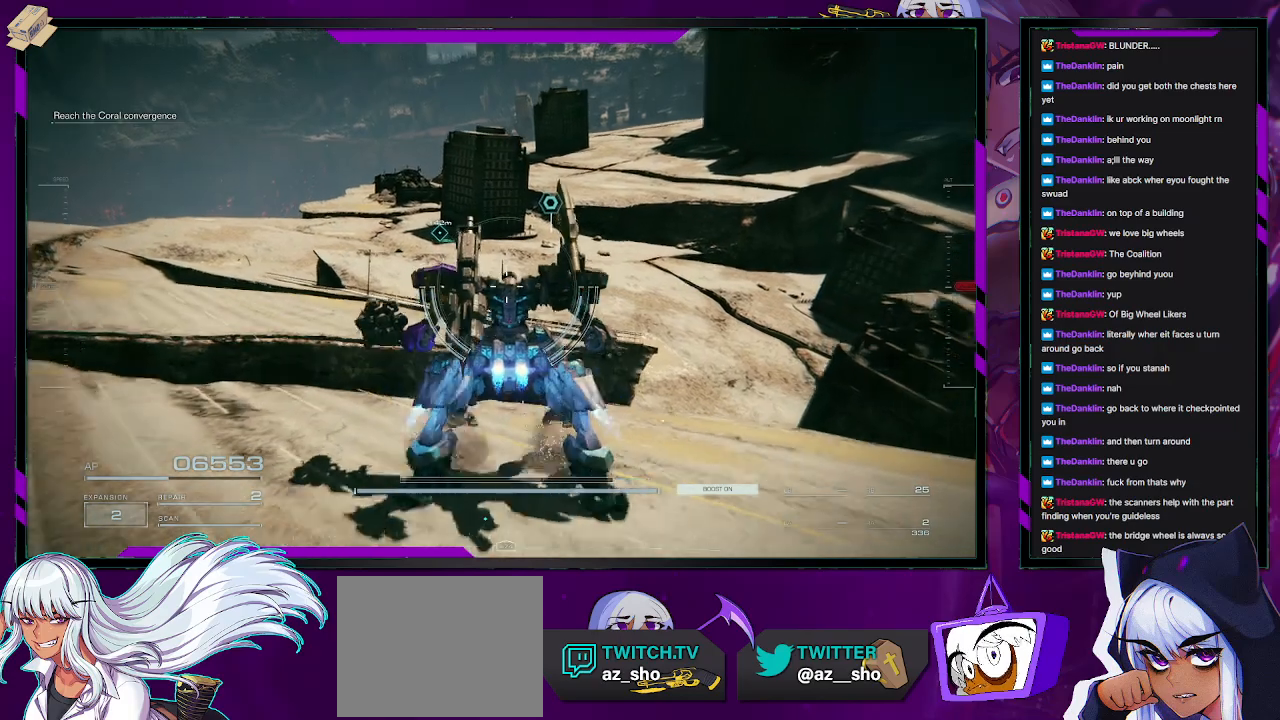
{"buttons": [], "left_stick": "up", "right_stick": "center", "events": []}
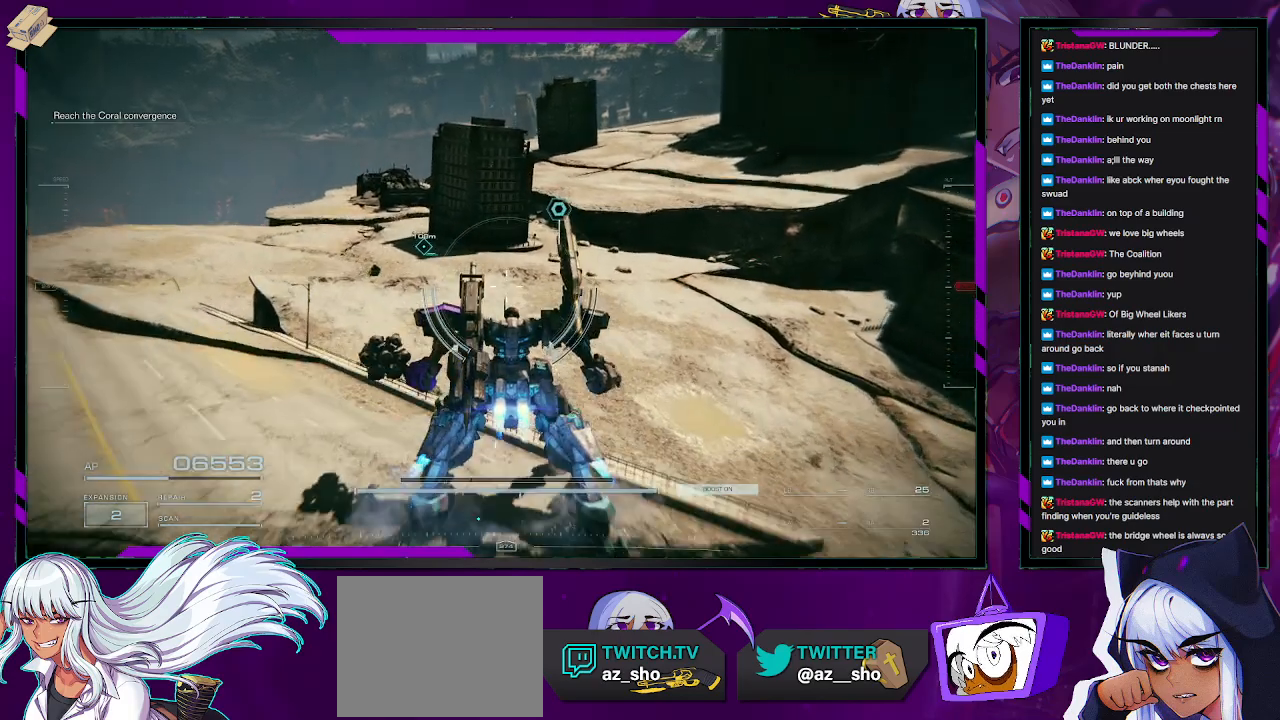
{"buttons": [], "left_stick": "up", "right_stick": "center", "events": []}
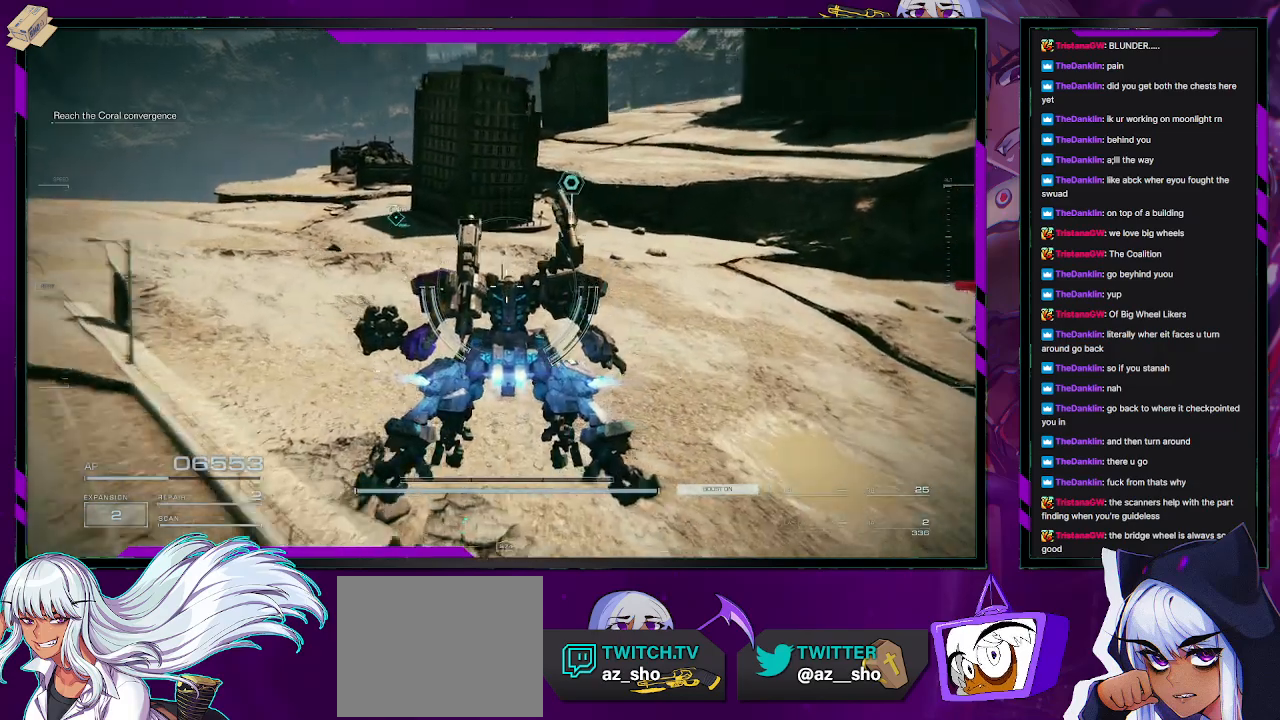
{"buttons": [], "left_stick": "up", "right_stick": "center", "events": []}
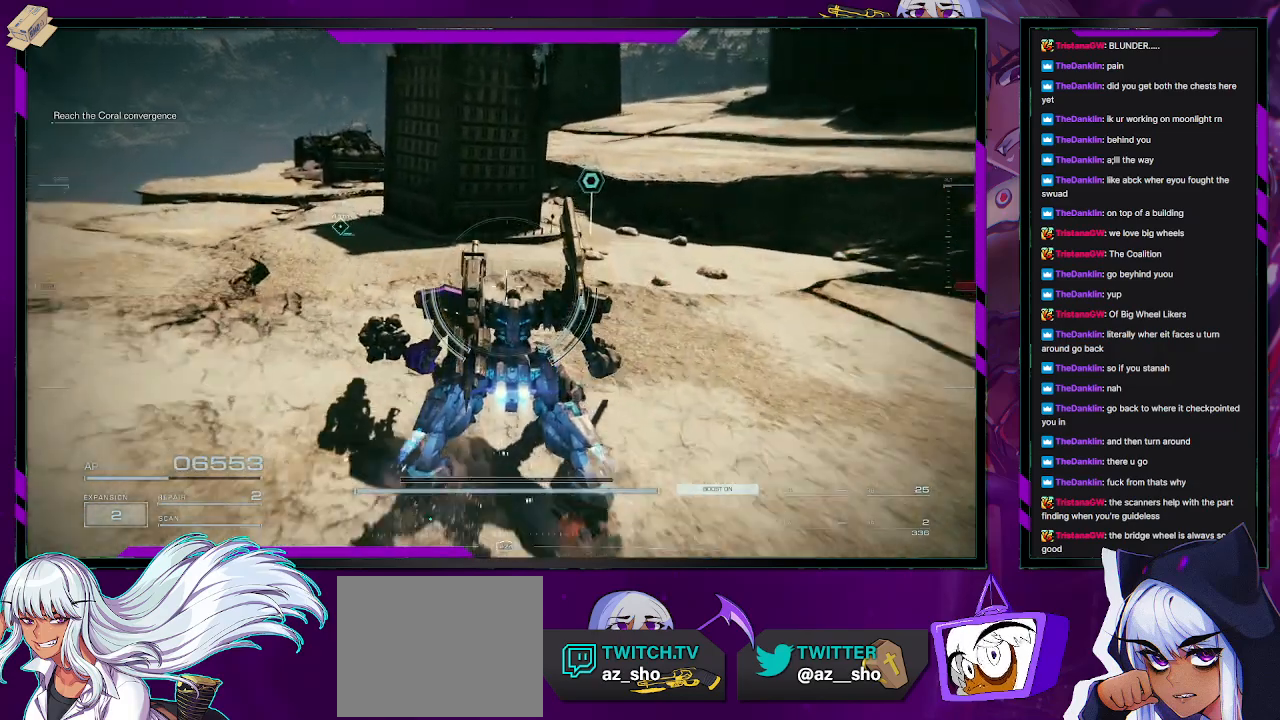
{"buttons": [], "left_stick": "up-right", "right_stick": "center", "events": [[233, "left_stick", "up-right"]]}
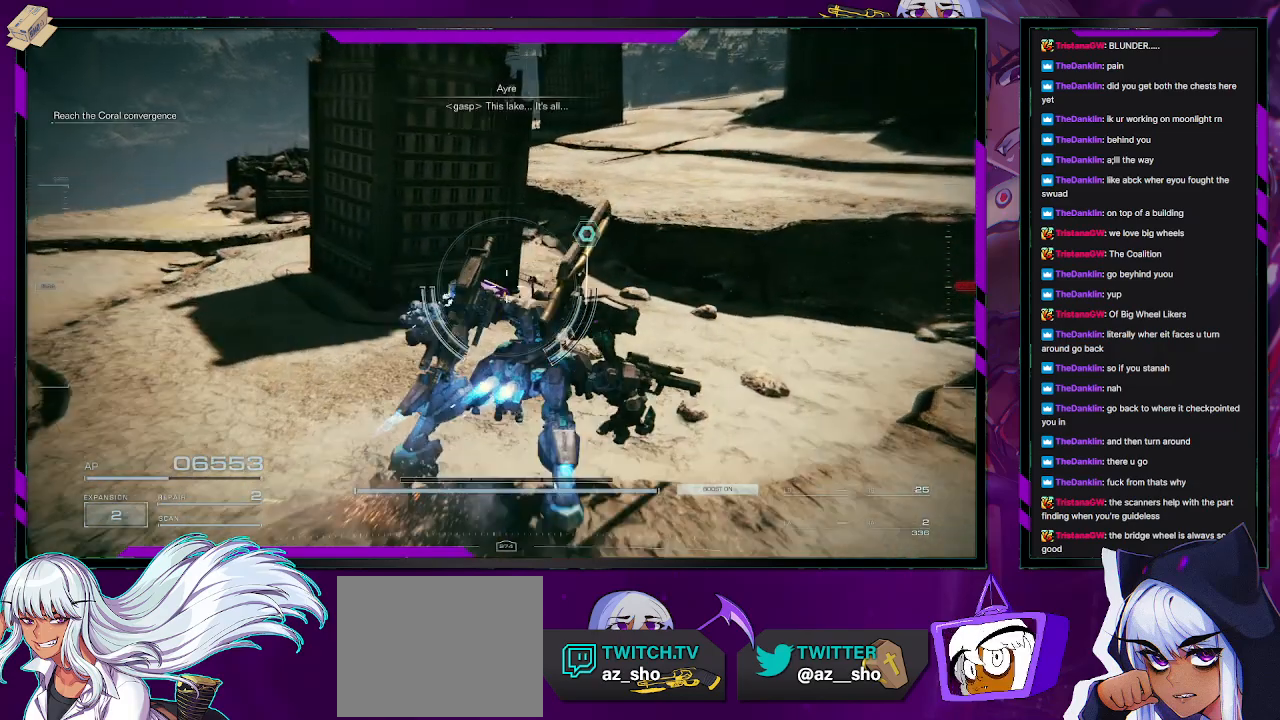
{"buttons": [], "left_stick": "center", "right_stick": "center", "events": [[17, "left_stick", "up"], [250, "left_stick", "center"]]}
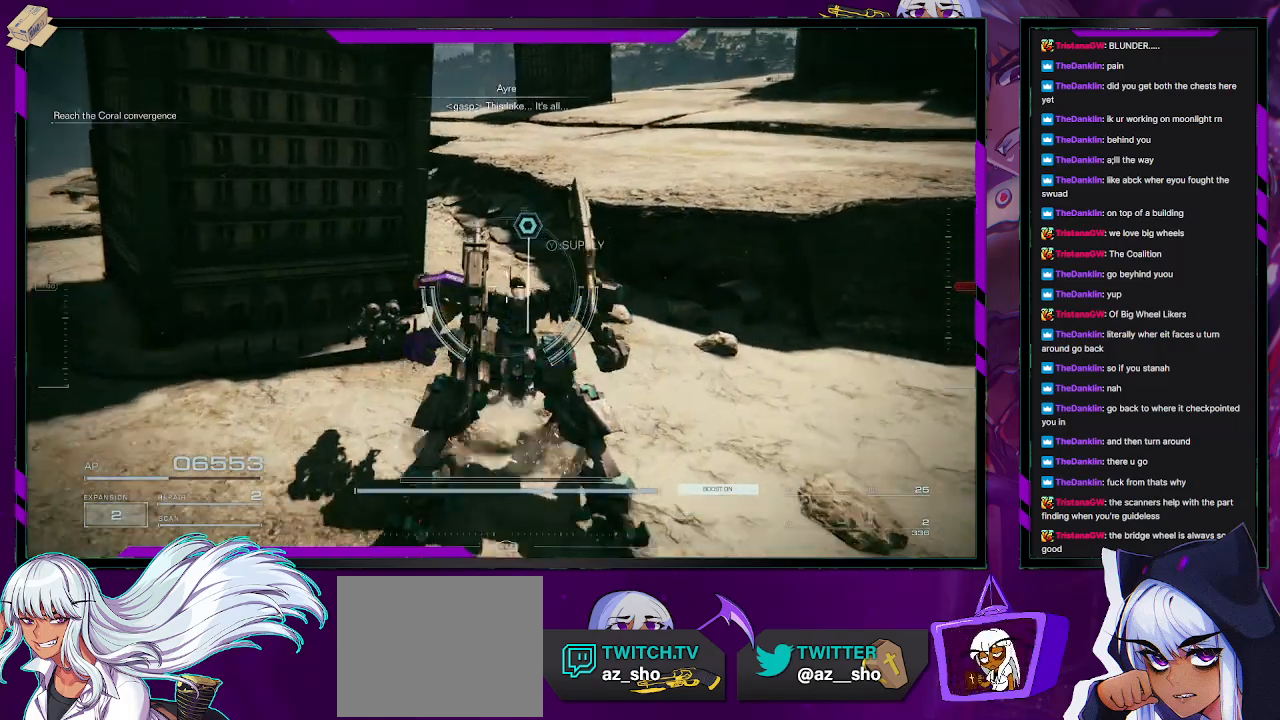
{"buttons": [], "left_stick": "center", "right_stick": "center", "events": [[383, "Y", "down"], [417, "Y", "up"]]}
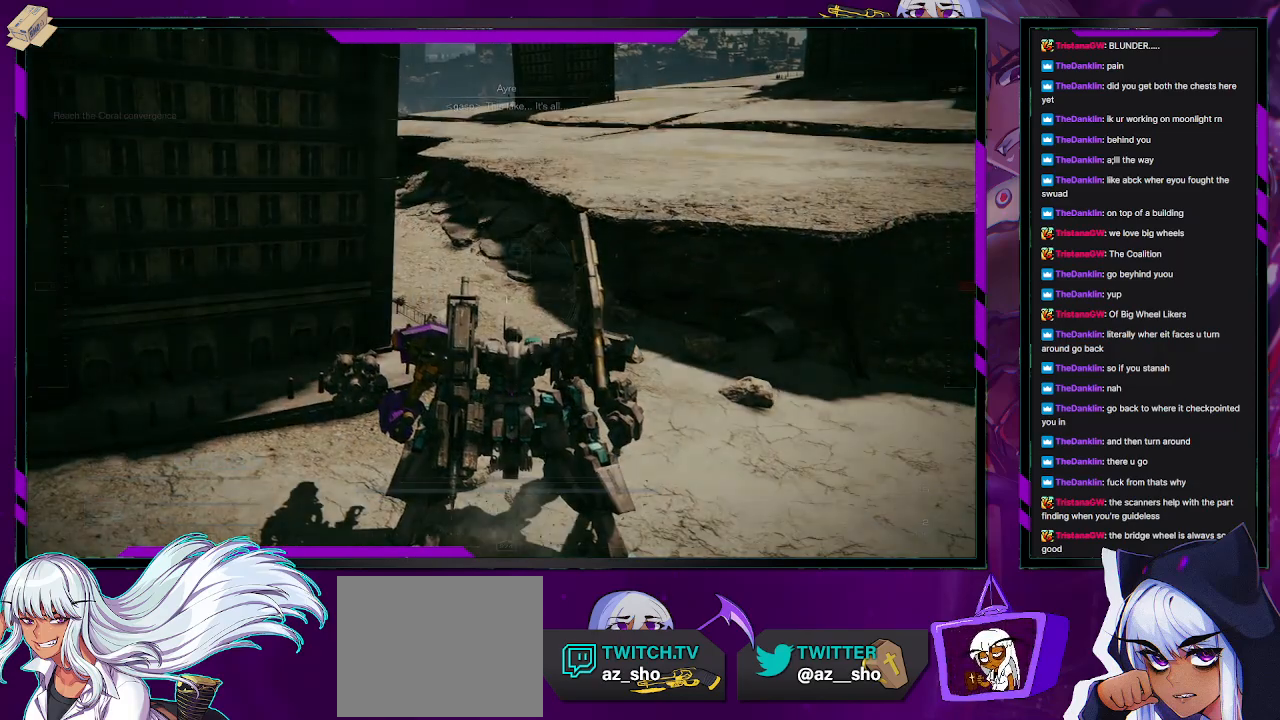
{"buttons": [], "left_stick": "center", "right_stick": "center", "events": []}
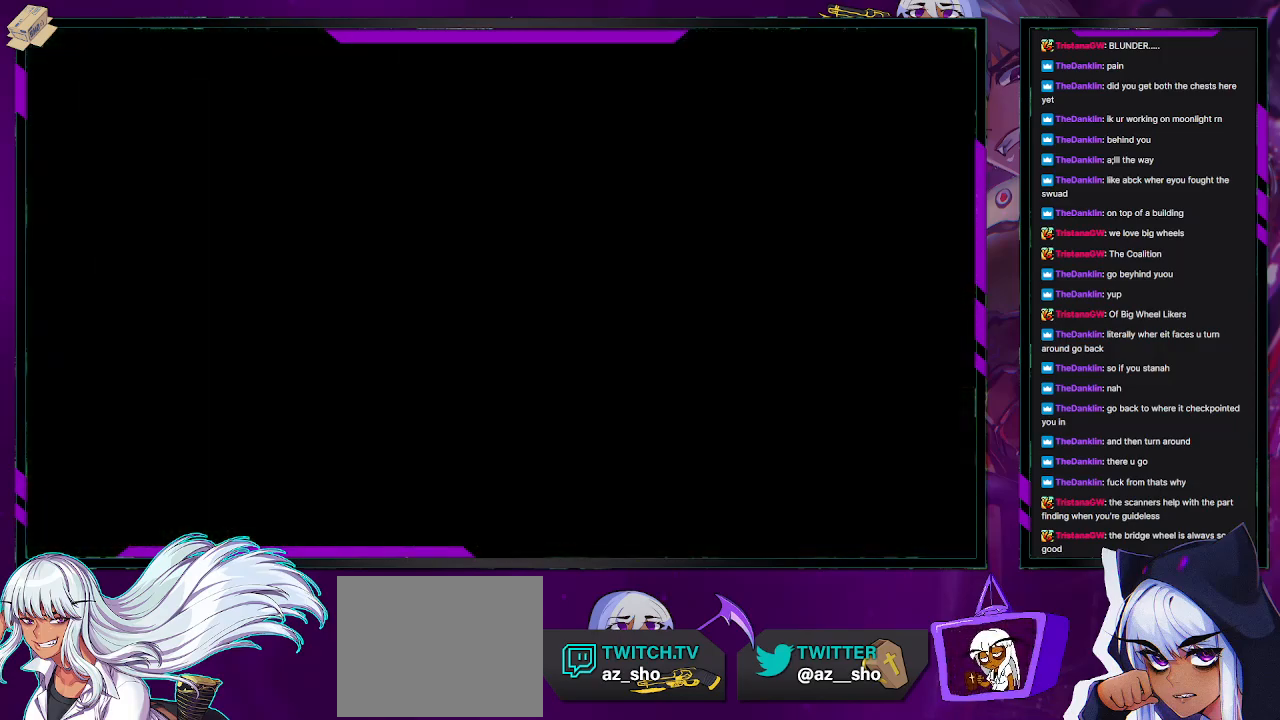
{"buttons": [], "left_stick": "center", "right_stick": "center", "events": []}
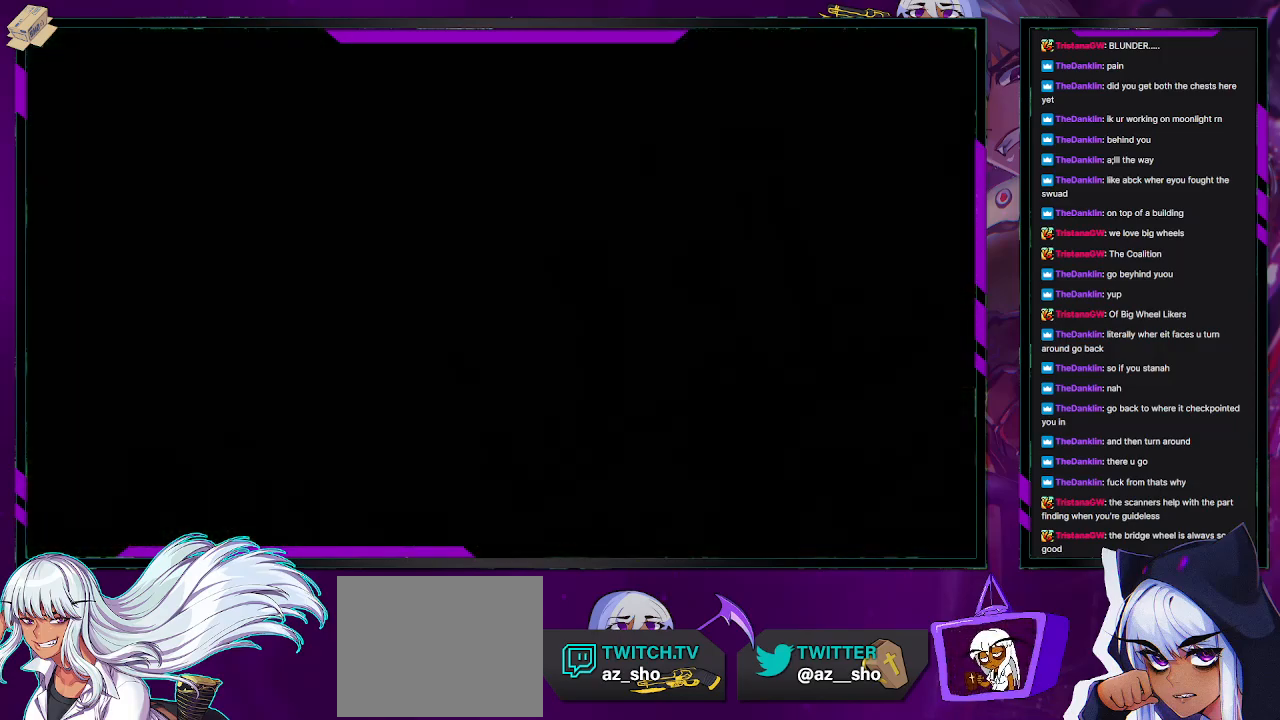
{"buttons": [], "left_stick": "center", "right_stick": "center", "events": []}
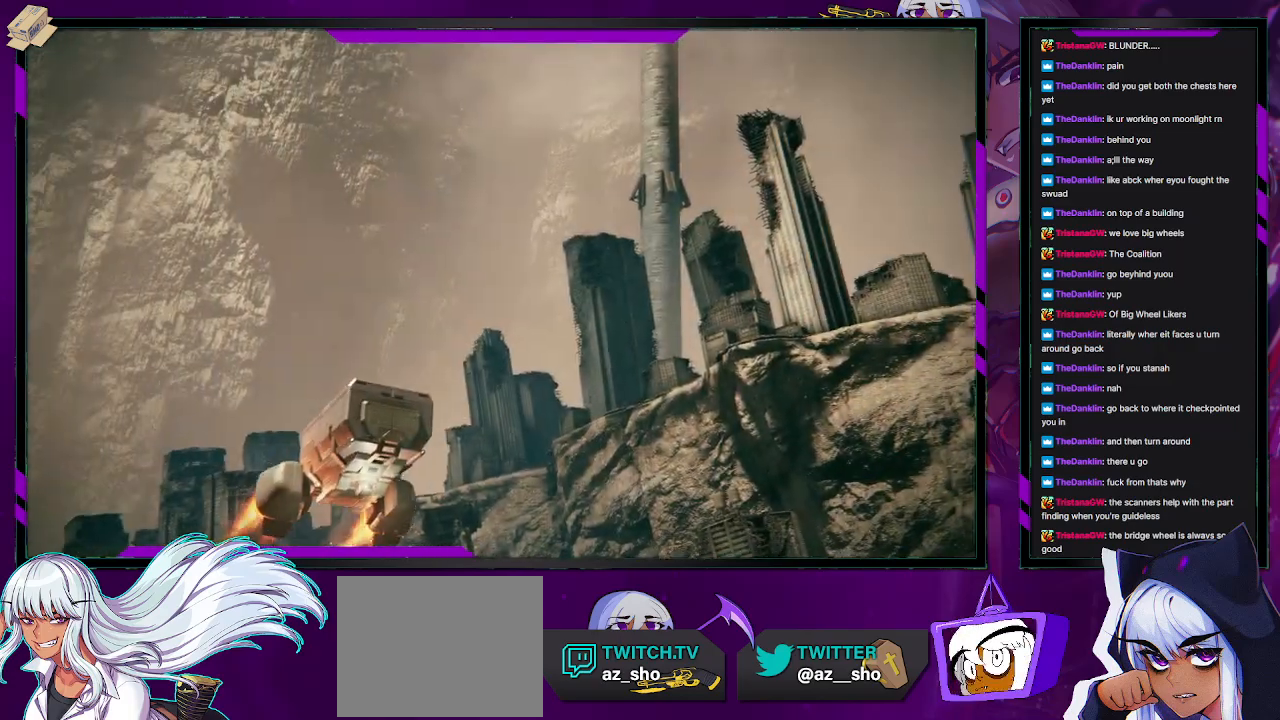
{"buttons": [], "left_stick": "center", "right_stick": "center", "events": [[250, "right_stick", "down"], [283, "START", "down"], [333, "START", "up"], [333, "right_stick", "center"]]}
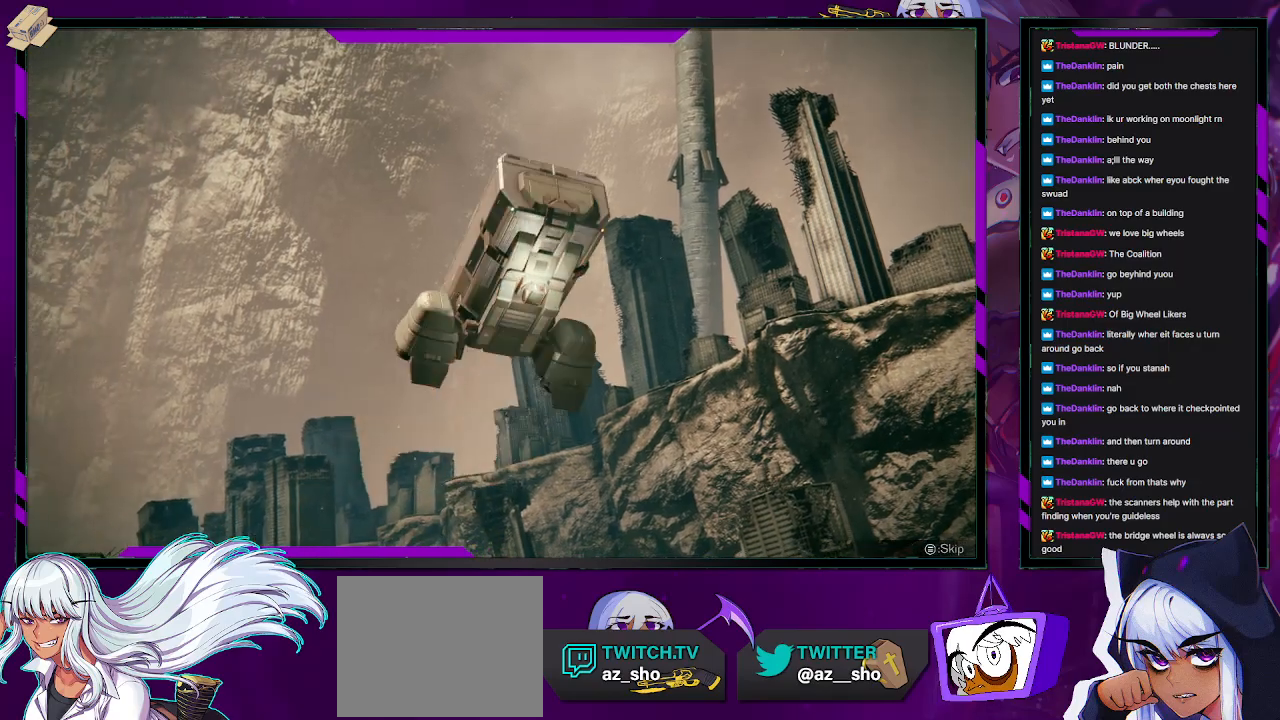
{"buttons": [], "left_stick": "center", "right_stick": "center", "events": []}
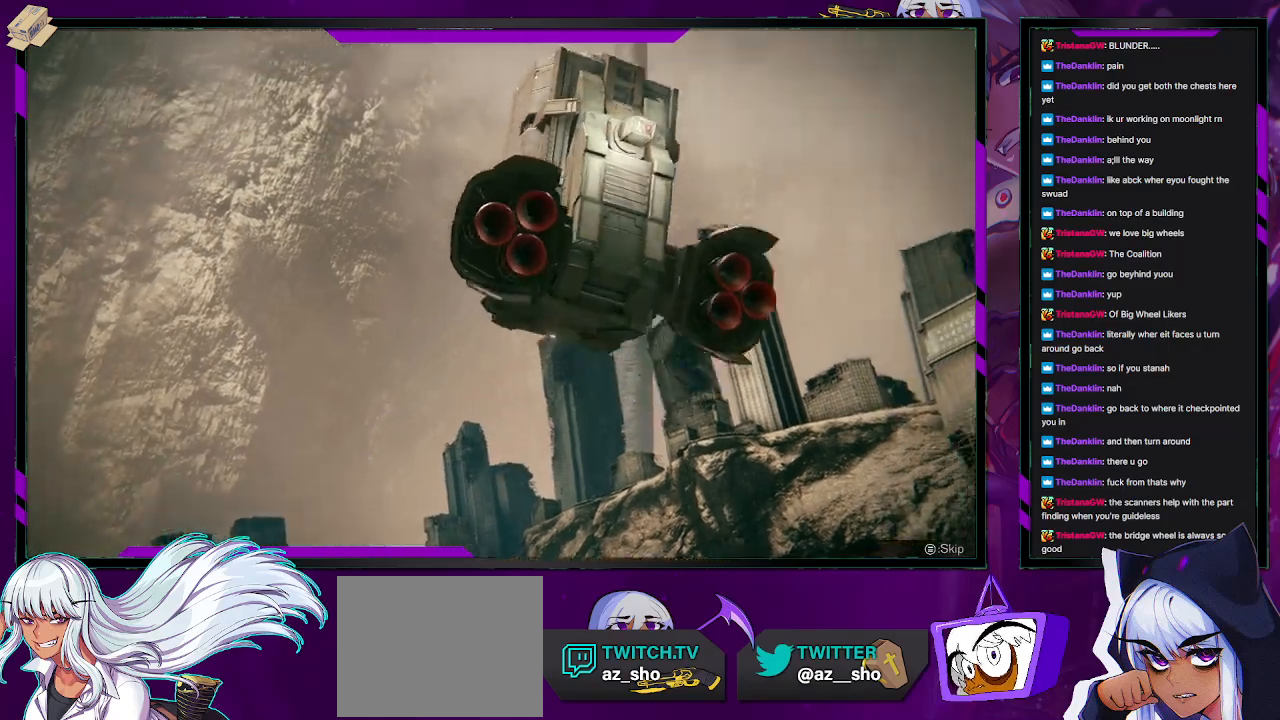
{"buttons": [], "left_stick": "center", "right_stick": "center", "events": [[167, "START", "down"], [233, "START", "up"]]}
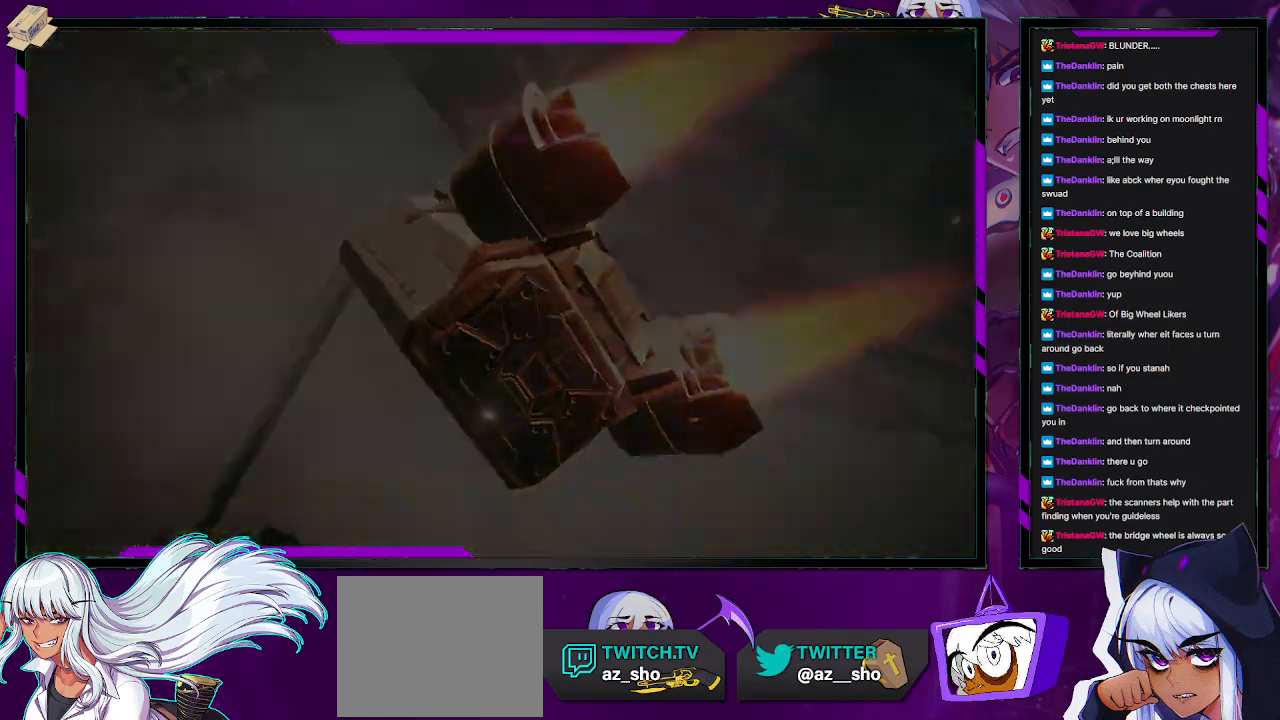
{"buttons": [], "left_stick": "left", "right_stick": "center", "events": [[400, "left_stick", "left"]]}